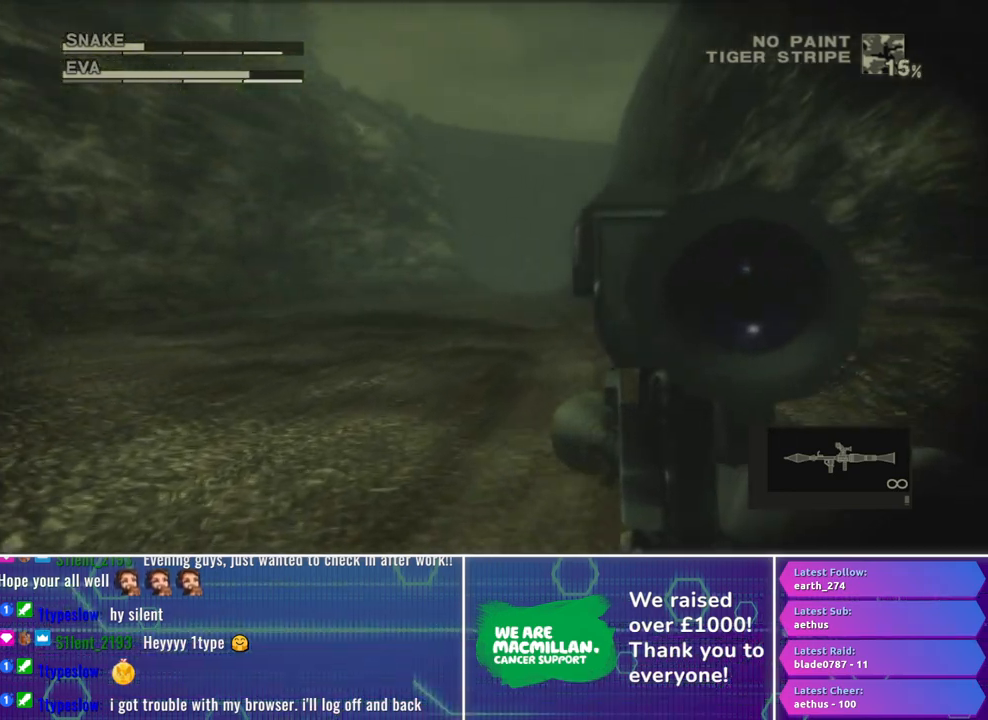
Gameplay with a controller (Xbox layout); each line is a JSON object with the inputs held at the frame after it. "events" lists button and stick changes between this image and that frame as [ms after this image, input, new state], when the widget could be followed in between.
{"buttons": ["R1"], "left_stick": "center", "right_stick": "center", "events": [[83, "left_stick", "right"], [200, "left_stick", "center"]]}
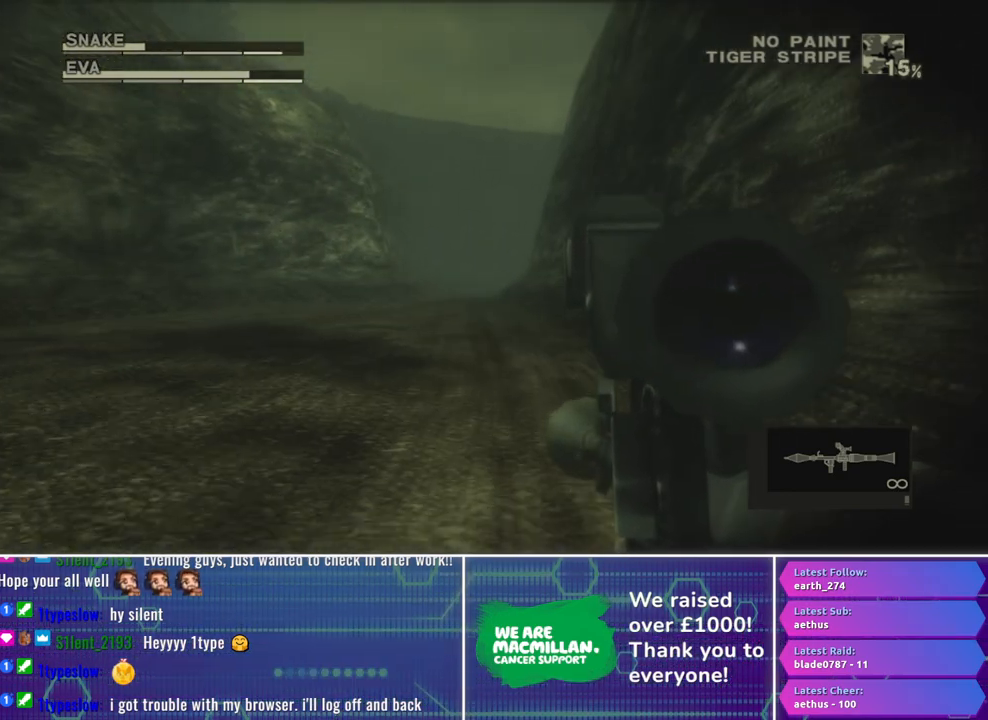
{"buttons": ["R1"], "left_stick": "center", "right_stick": "center", "events": []}
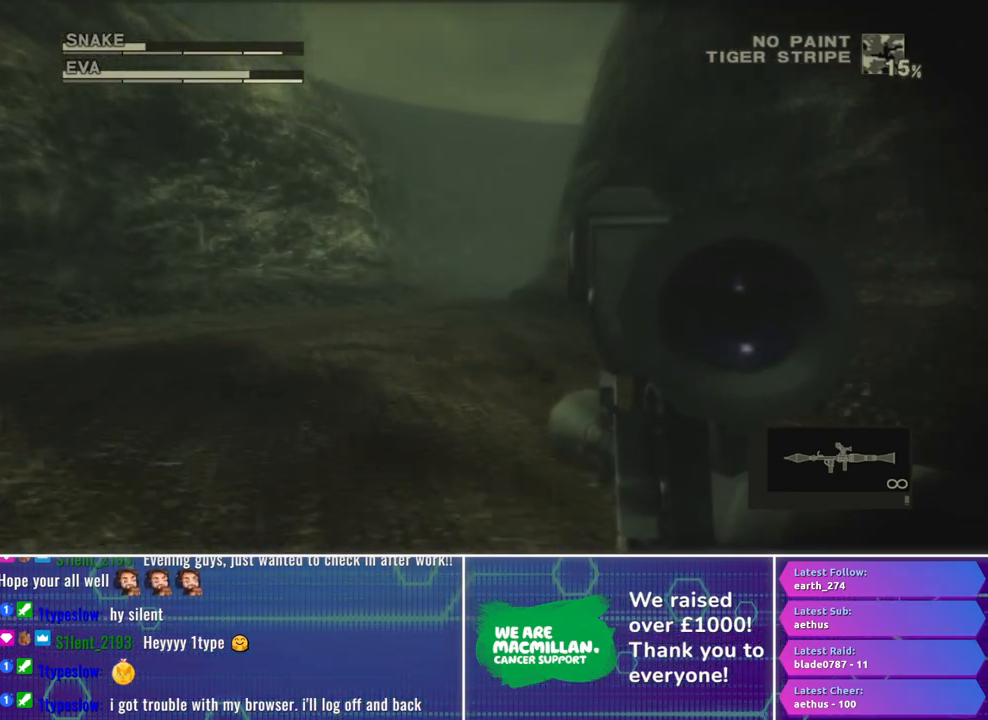
{"buttons": ["R1"], "left_stick": "center", "right_stick": "center", "events": [[83, "left_stick", "right"], [250, "left_stick", "center"]]}
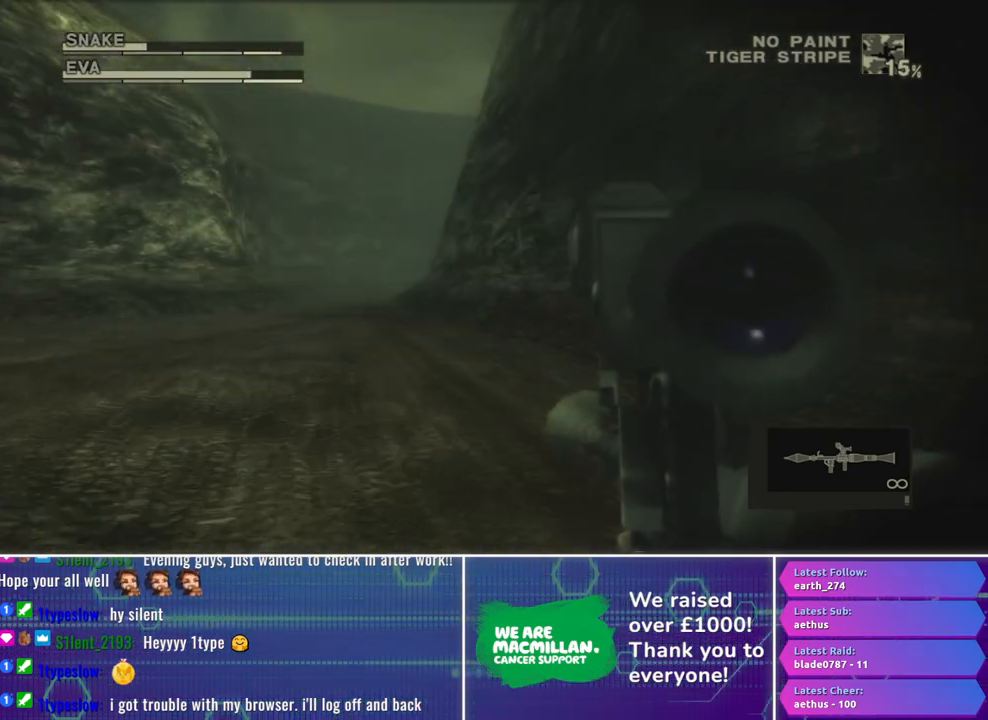
{"buttons": ["R1"], "left_stick": "center", "right_stick": "center", "events": [[200, "left_stick", "down"], [300, "left_stick", "center"]]}
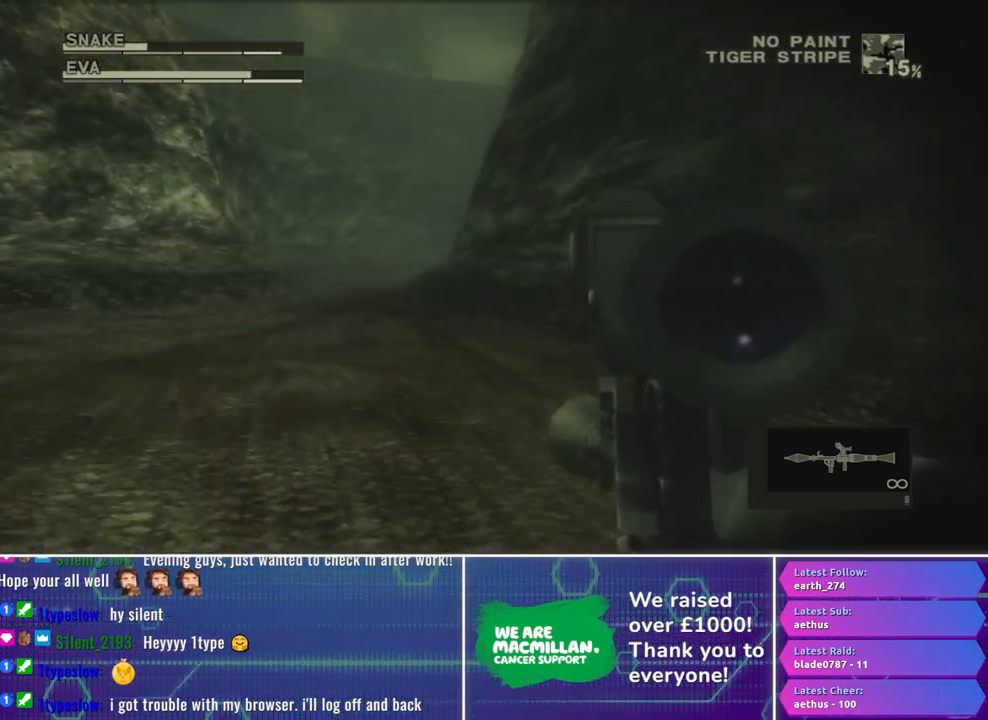
{"buttons": ["R1"], "left_stick": "center", "right_stick": "center", "events": []}
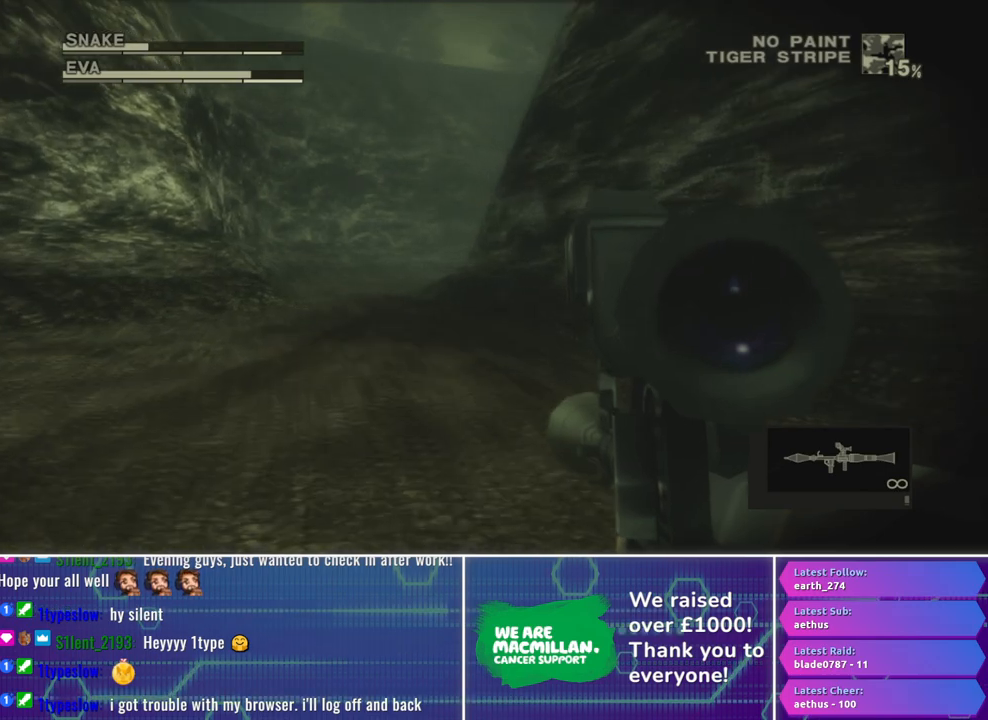
{"buttons": ["R1"], "left_stick": "center", "right_stick": "center", "events": []}
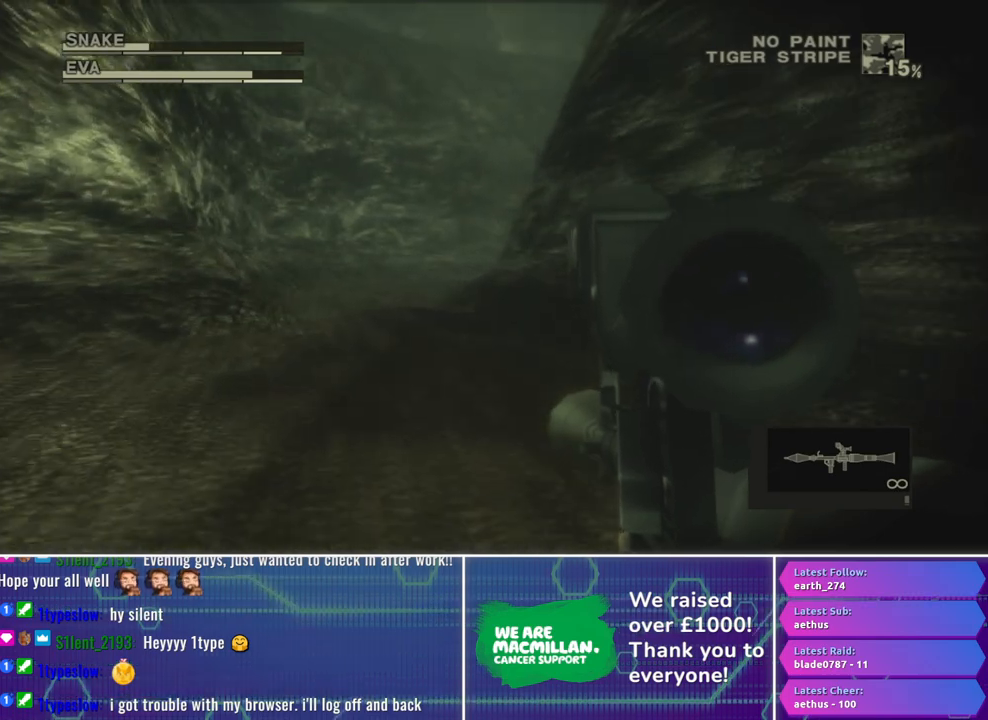
{"buttons": ["R1"], "left_stick": "center", "right_stick": "center", "events": []}
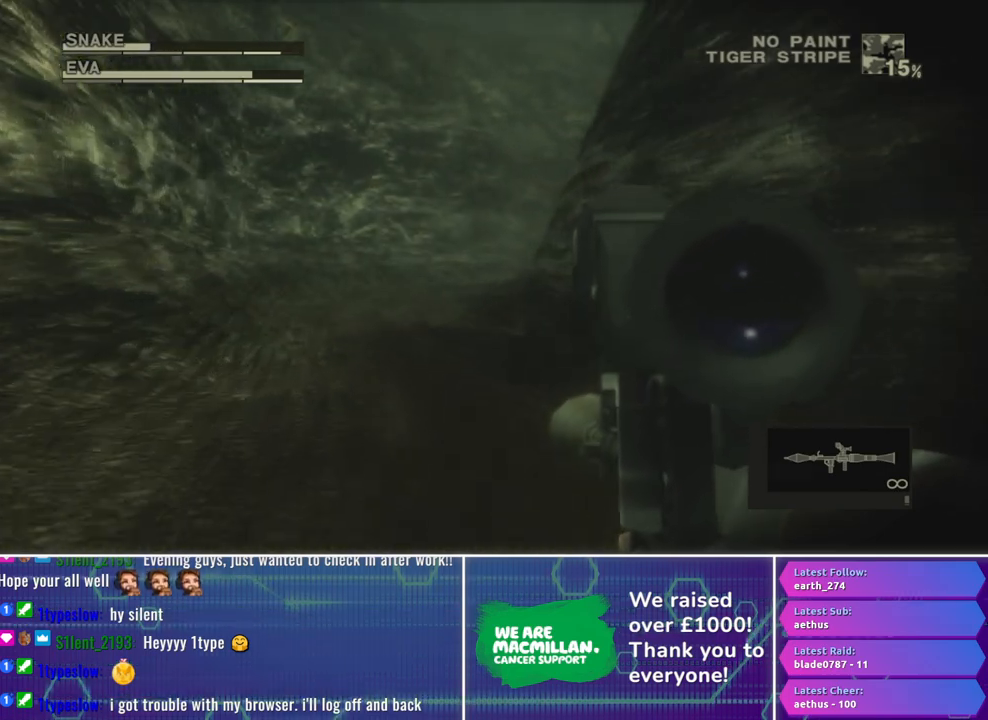
{"buttons": ["R1"], "left_stick": "center", "right_stick": "center", "events": []}
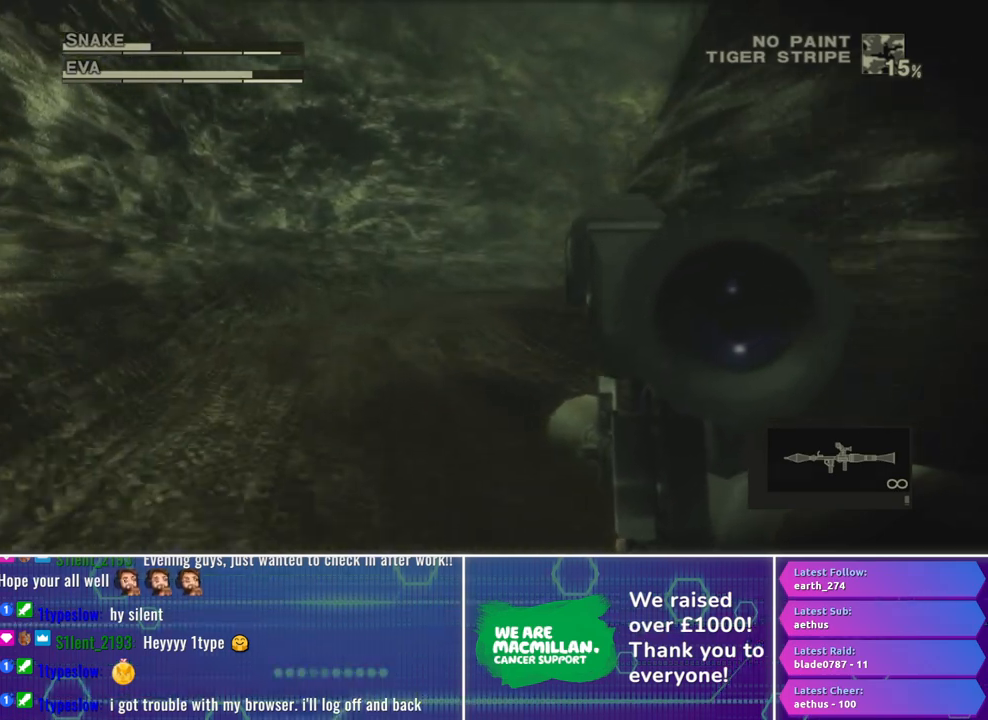
{"buttons": ["R1"], "left_stick": "center", "right_stick": "center", "events": [[200, "left_stick", "right"], [433, "left_stick", "center"]]}
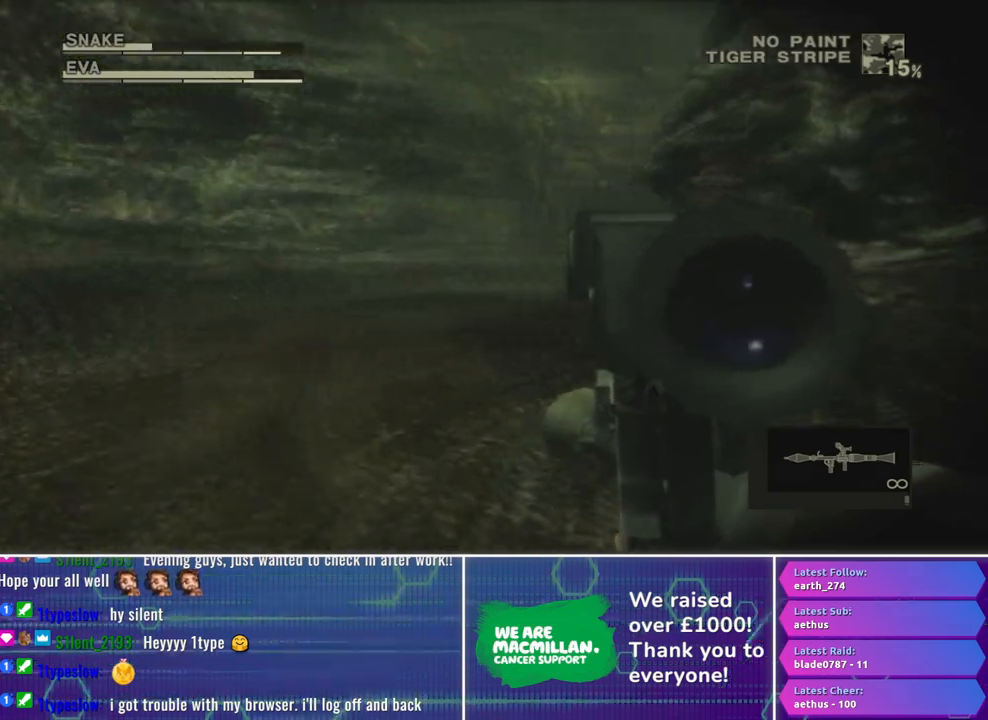
{"buttons": ["R1"], "left_stick": "right", "right_stick": "center", "events": [[217, "left_stick", "right"]]}
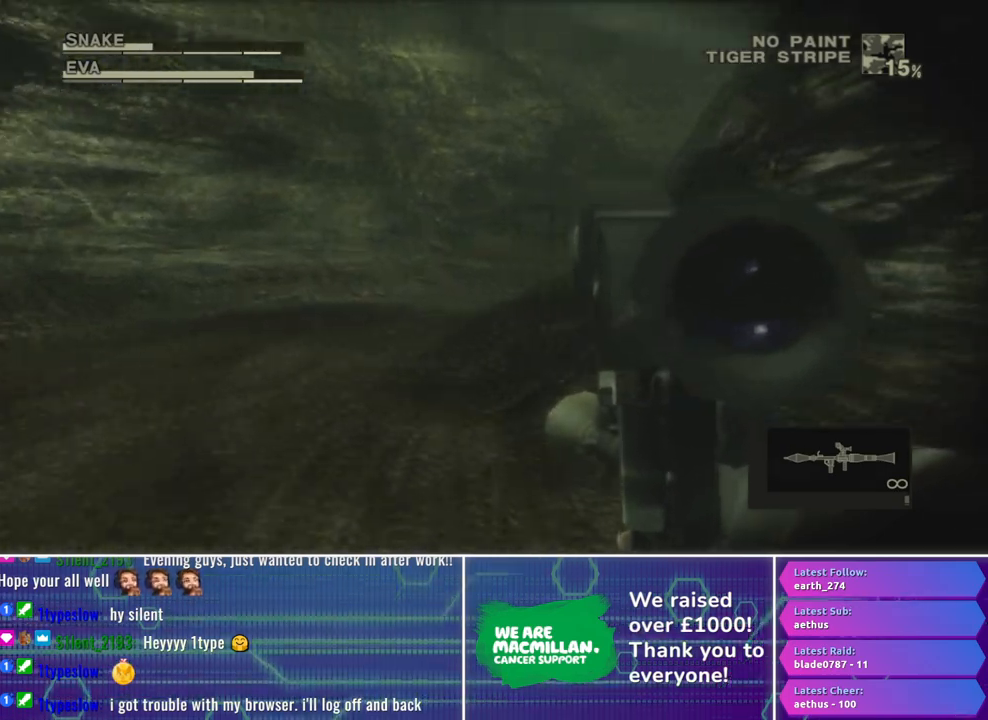
{"buttons": ["R1"], "left_stick": "down-right", "right_stick": "center", "events": [[100, "left_stick", "center"], [500, "left_stick", "down-right"]]}
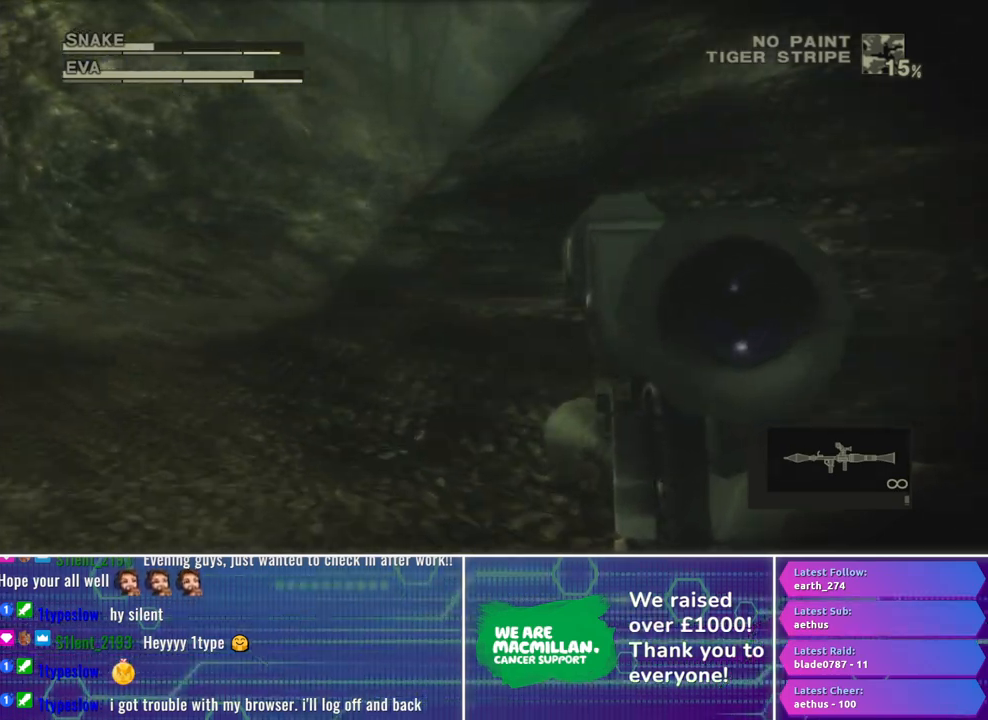
{"buttons": ["X", "R1"], "left_stick": "down-right", "right_stick": "center", "events": [[300, "X", "down"]]}
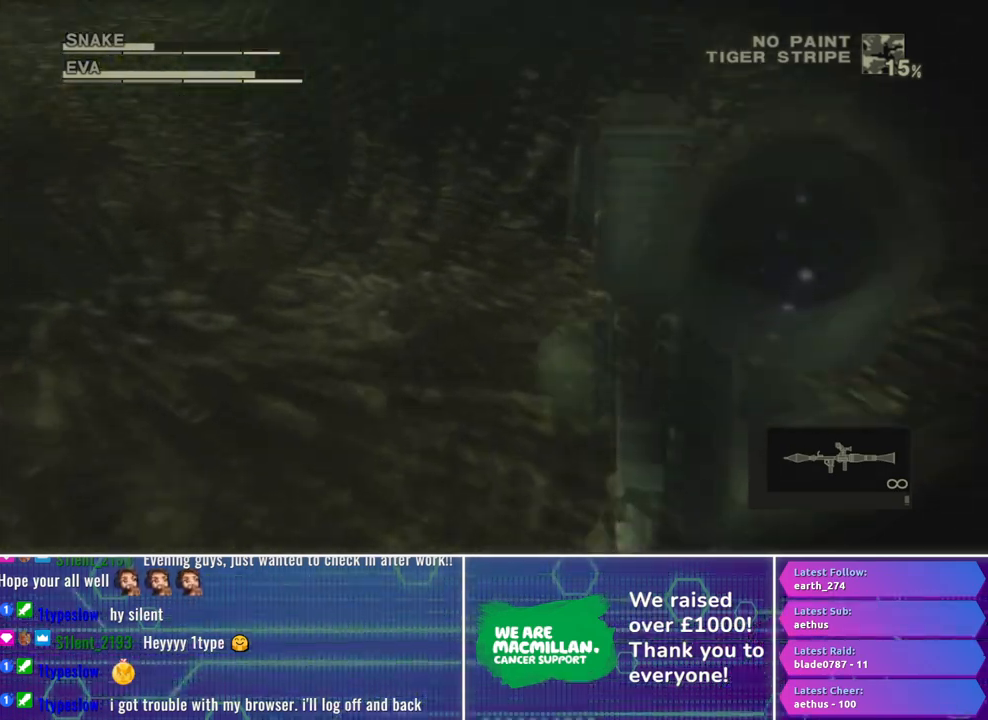
{"buttons": ["R1"], "left_stick": "center", "right_stick": "center", "events": [[100, "X", "up"], [167, "left_stick", "center"], [217, "R2", "down"], [350, "R2", "up"], [383, "R2", "down"], [483, "R2", "up"]]}
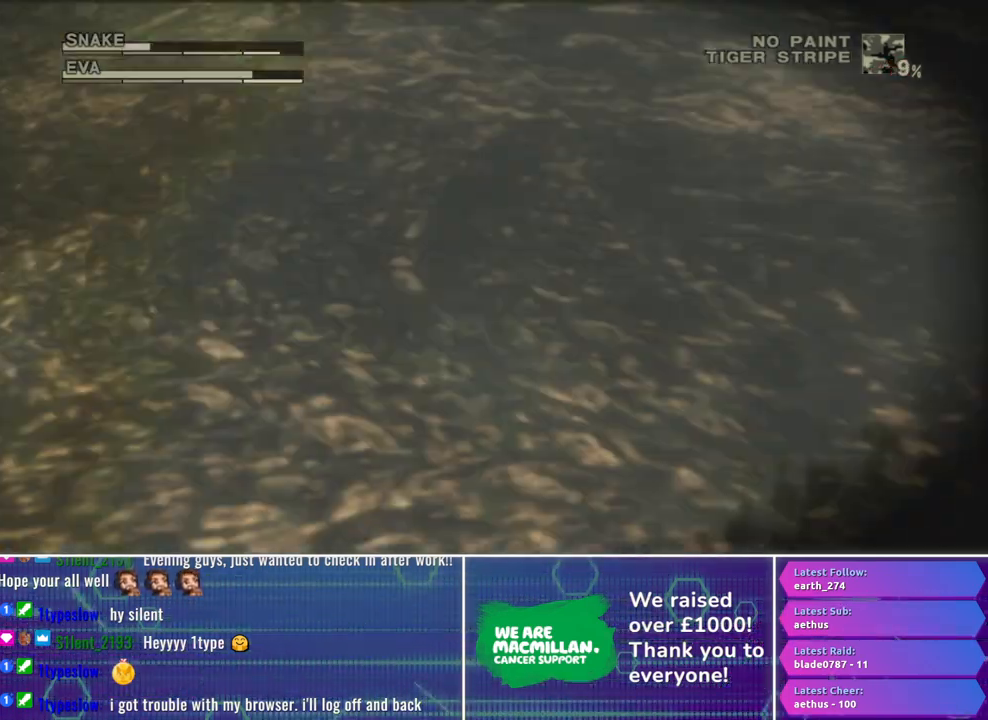
{"buttons": ["R1"], "left_stick": "center", "right_stick": "center", "events": []}
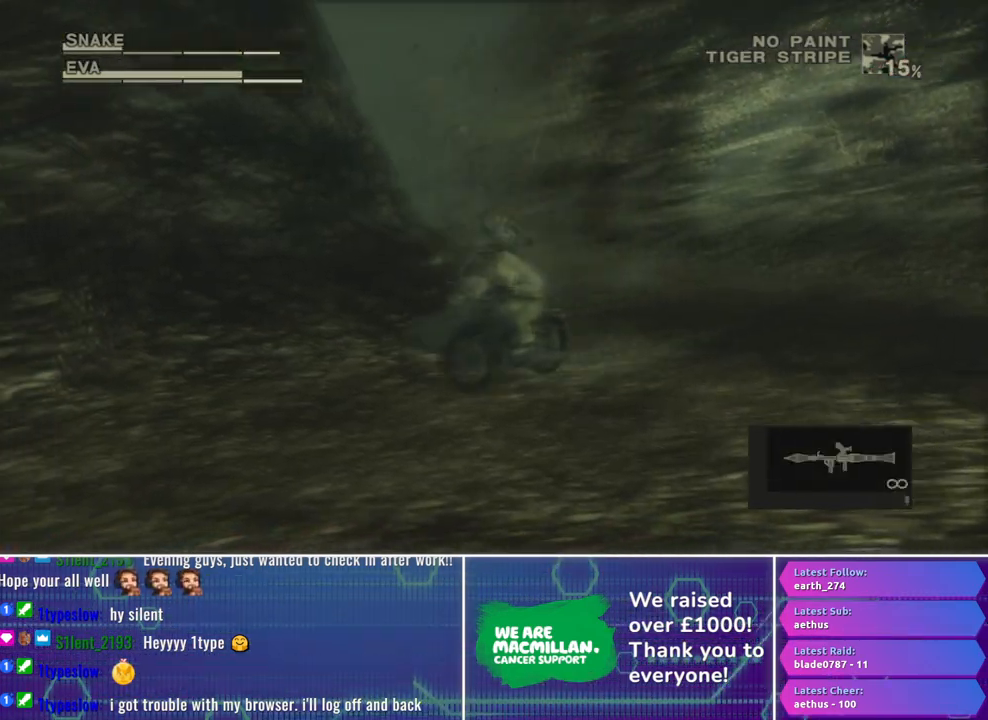
{"buttons": ["R1"], "left_stick": "center", "right_stick": "center", "events": []}
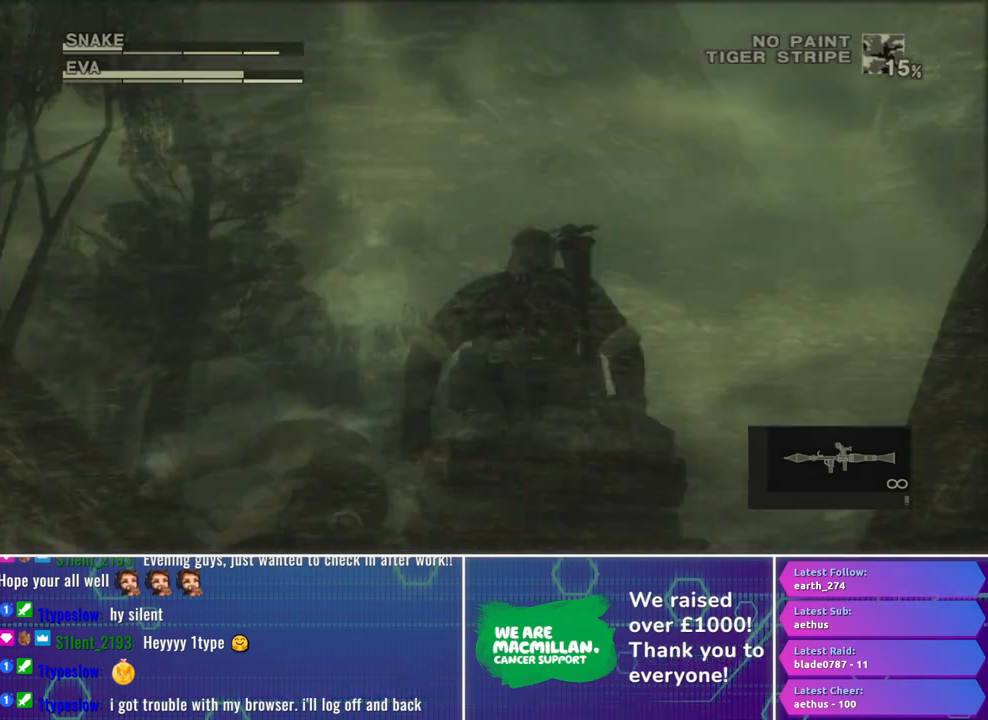
{"buttons": ["R1"], "left_stick": "center", "right_stick": "center", "events": []}
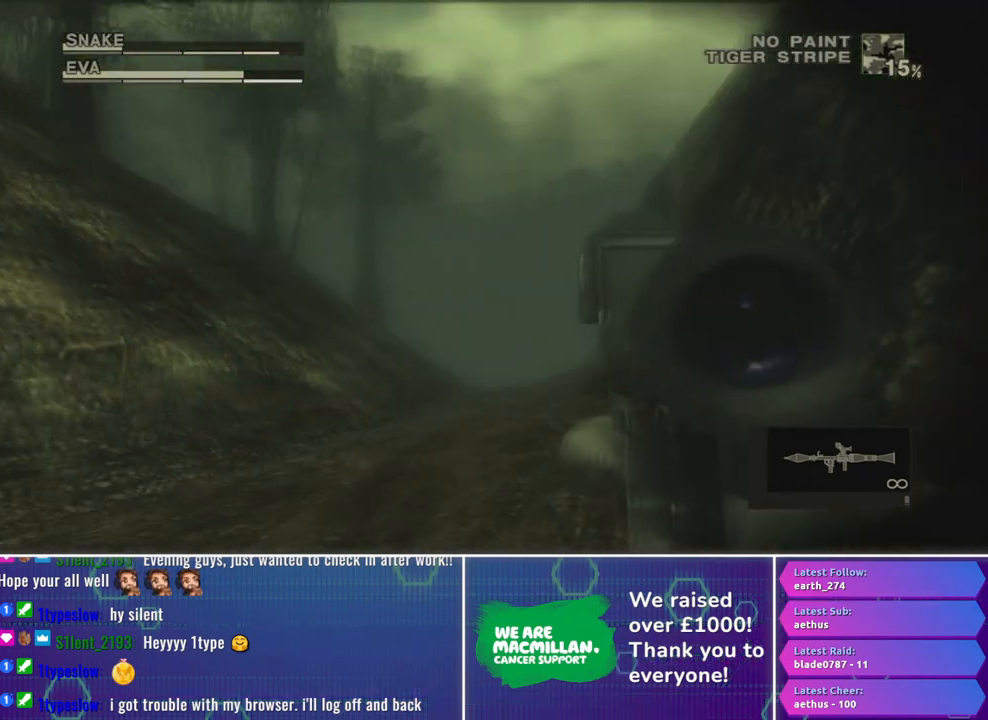
{"buttons": ["R1"], "left_stick": "right", "right_stick": "center", "events": [[33, "left_stick", "down"], [167, "left_stick", "center"], [467, "left_stick", "right"]]}
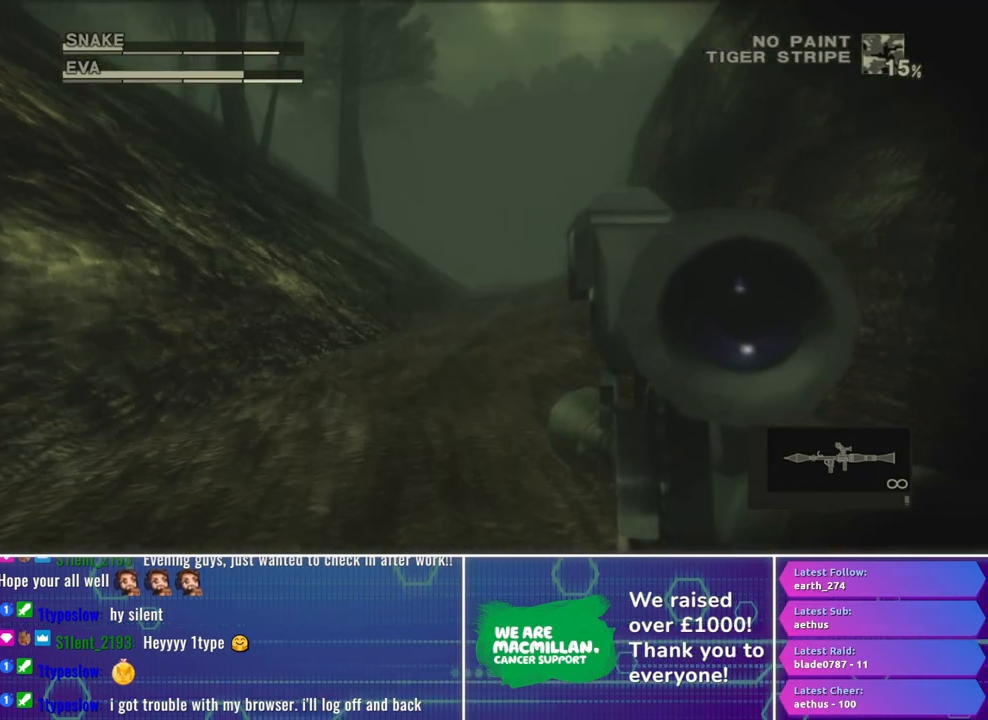
{"buttons": ["R1"], "left_stick": "up", "right_stick": "center"}
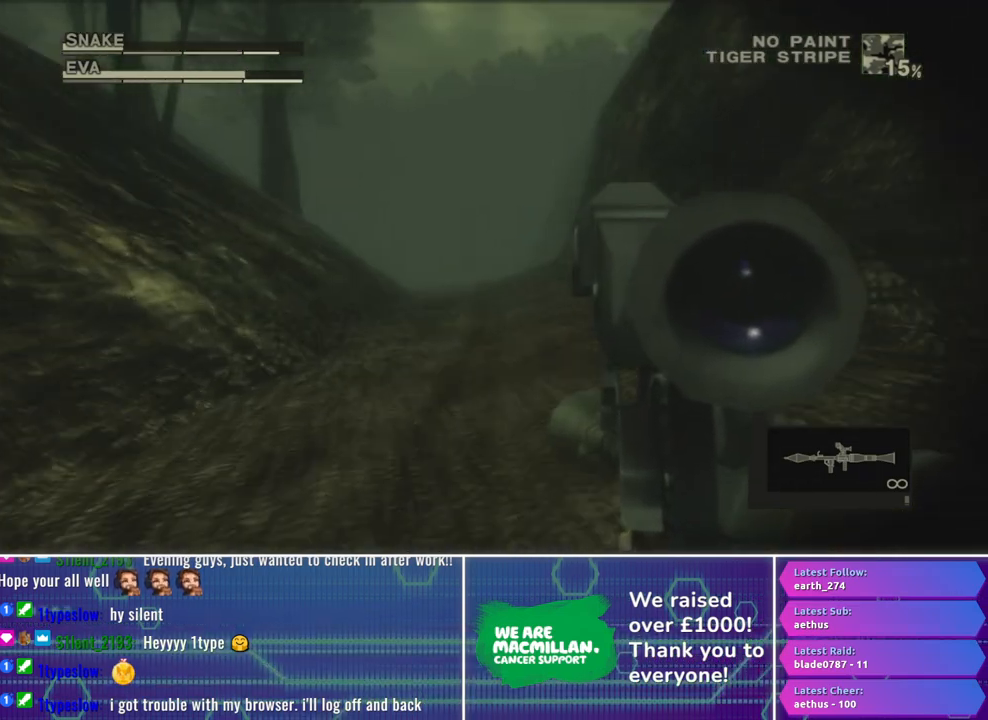
{"buttons": ["R1"], "left_stick": "center", "right_stick": "center"}
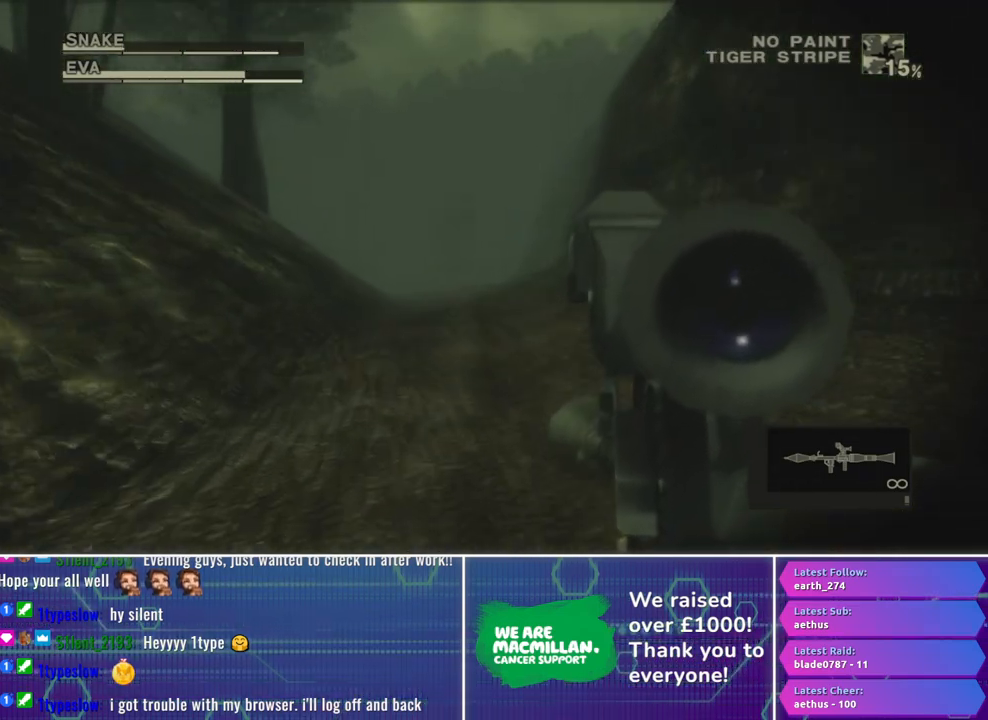
{"buttons": ["X", "L1", "R1"], "left_stick": "center", "right_stick": "center", "events": [[67, "left_stick", "up"], [233, "X", "down"], [250, "left_stick", "center"], [433, "L1", "down"]]}
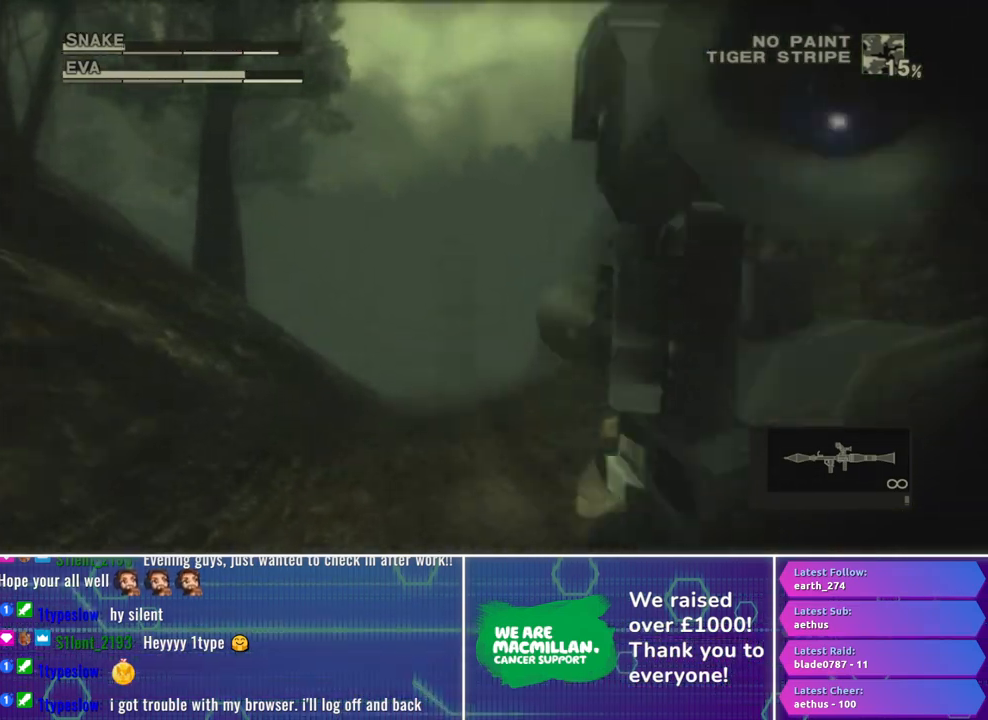
{"buttons": ["X", "L1", "R1"], "left_stick": "left", "right_stick": "center", "events": [[200, "left_stick", "up"], [333, "left_stick", "center"], [467, "left_stick", "left"]]}
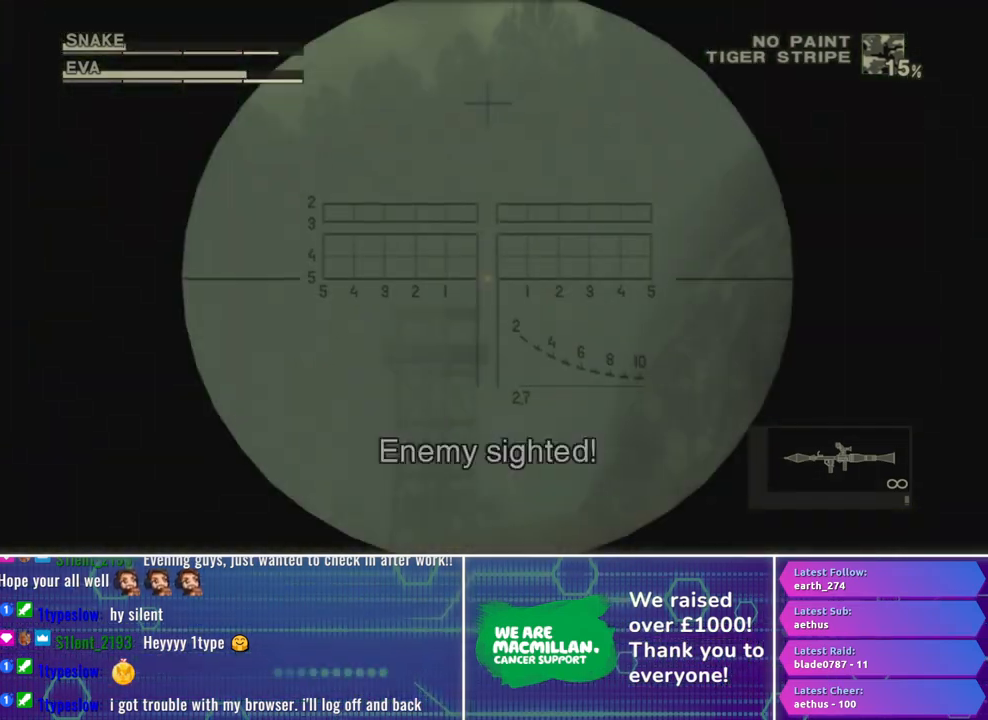
{"buttons": ["L1", "R1", "R2"], "left_stick": "center", "right_stick": "center", "events": [[117, "left_stick", "center"], [233, "X", "up"], [317, "R2", "down"], [433, "R2", "up"], [483, "R2", "down"]]}
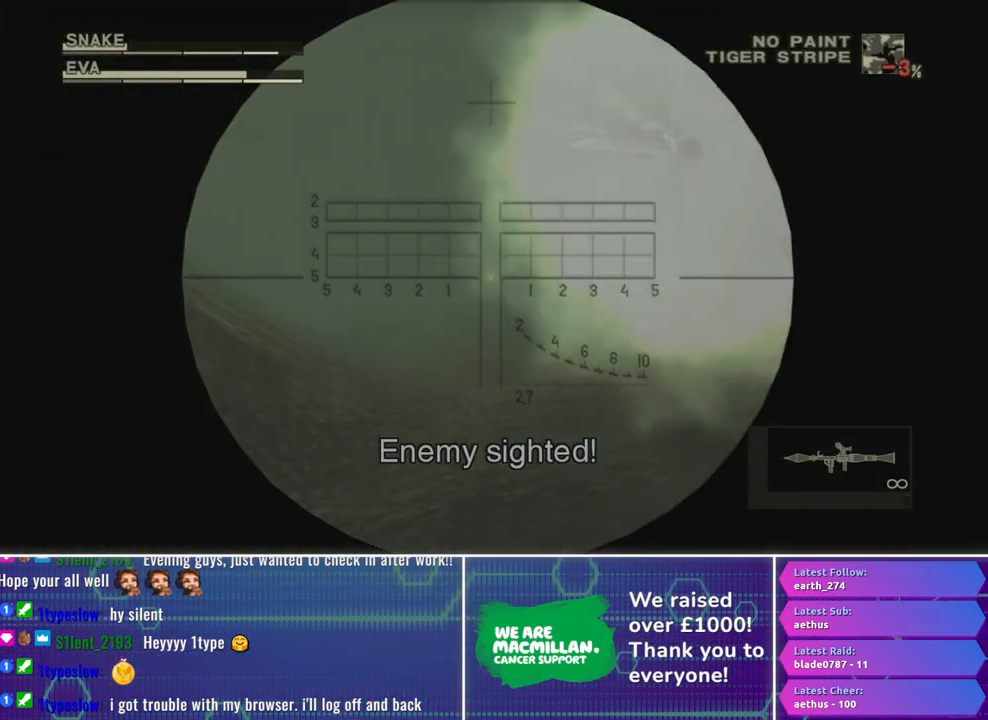
{"buttons": ["X", "R1"], "left_stick": "down", "right_stick": "center", "events": [[67, "R2", "up"], [183, "X", "down"], [217, "L1", "up"], [450, "left_stick", "down"]]}
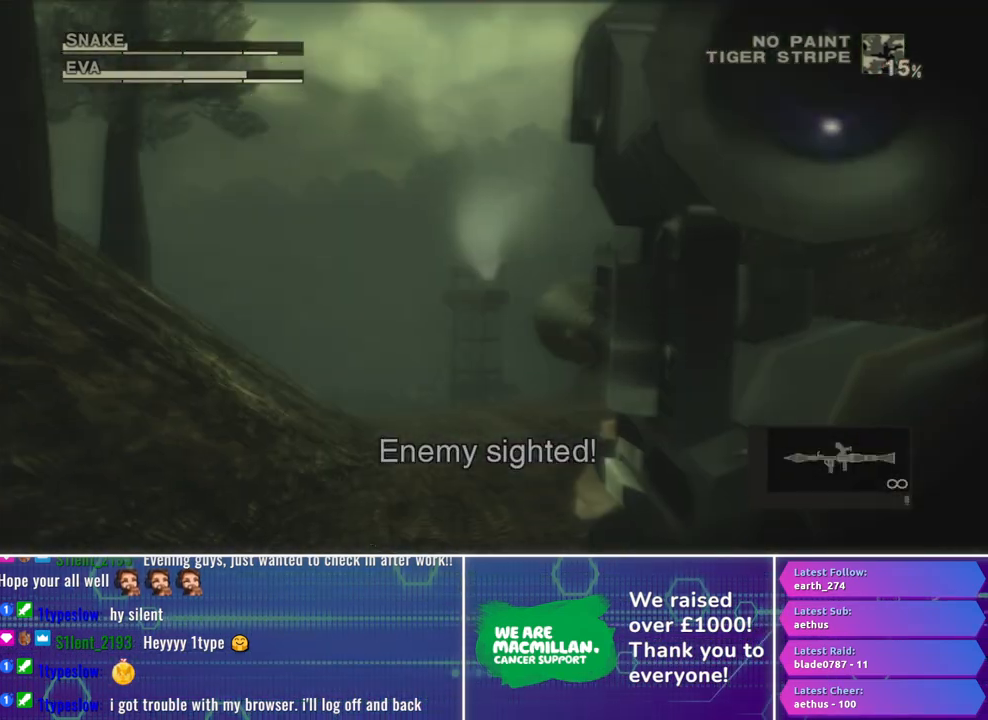
{"buttons": ["X", "R1"], "left_stick": "center", "right_stick": "center", "events": [[67, "left_stick", "center"]]}
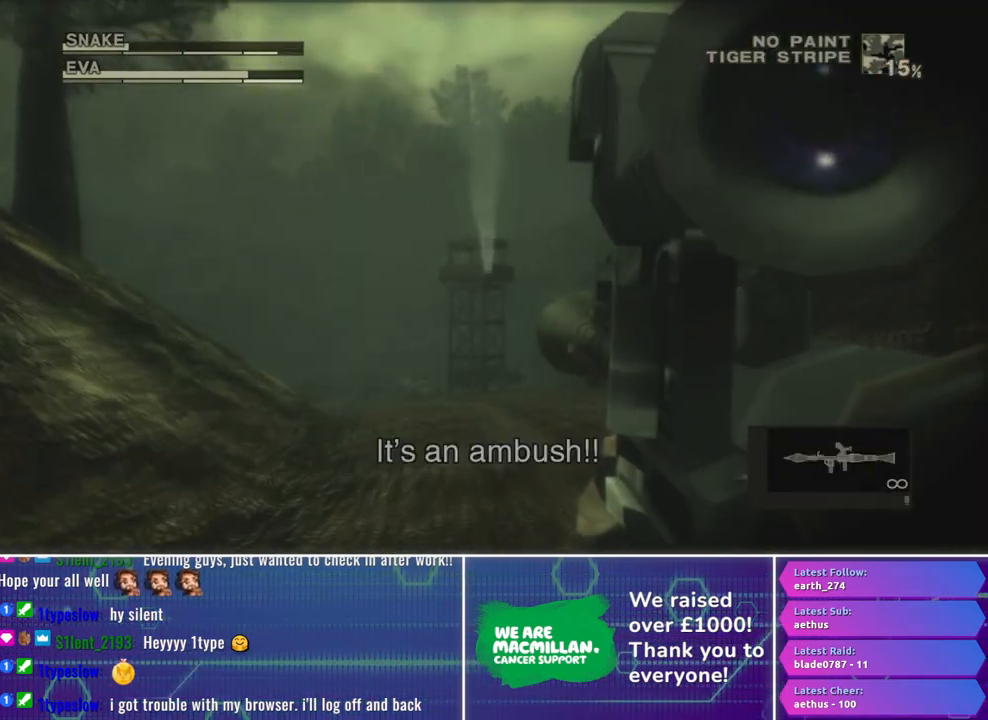
{"buttons": ["X", "R1"], "left_stick": "center", "right_stick": "center", "events": [[300, "left_stick", "left"], [450, "left_stick", "center"]]}
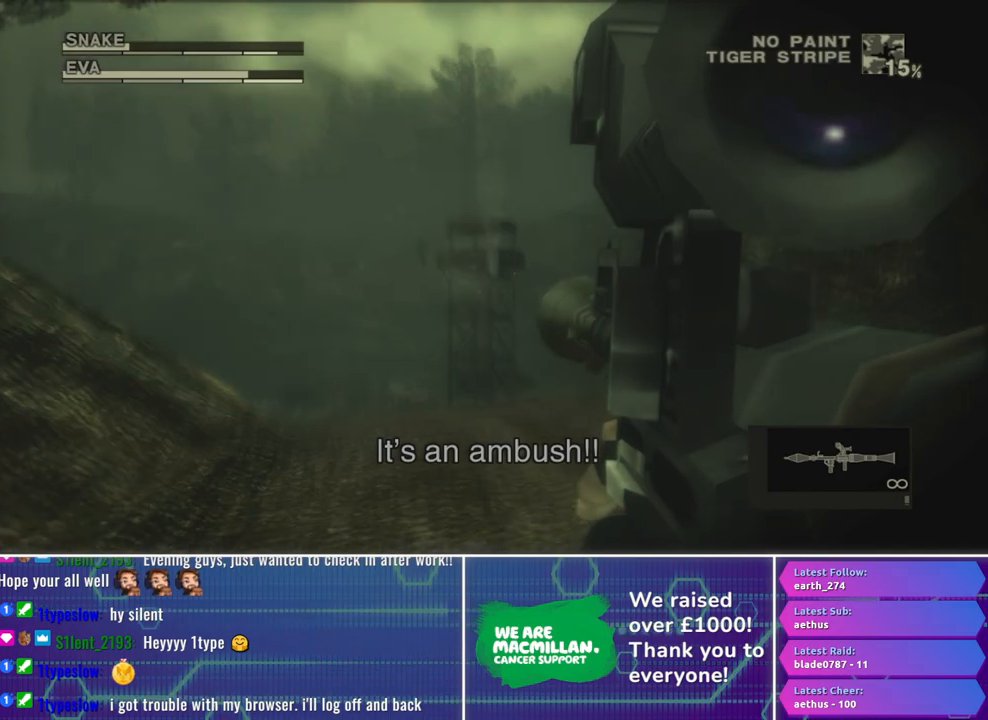
{"buttons": ["R1"], "left_stick": "down-left", "right_stick": "center", "events": [[133, "left_stick", "up"], [217, "left_stick", "center"], [233, "X", "up"], [300, "X", "down"], [400, "X", "up"], [433, "left_stick", "down-left"]]}